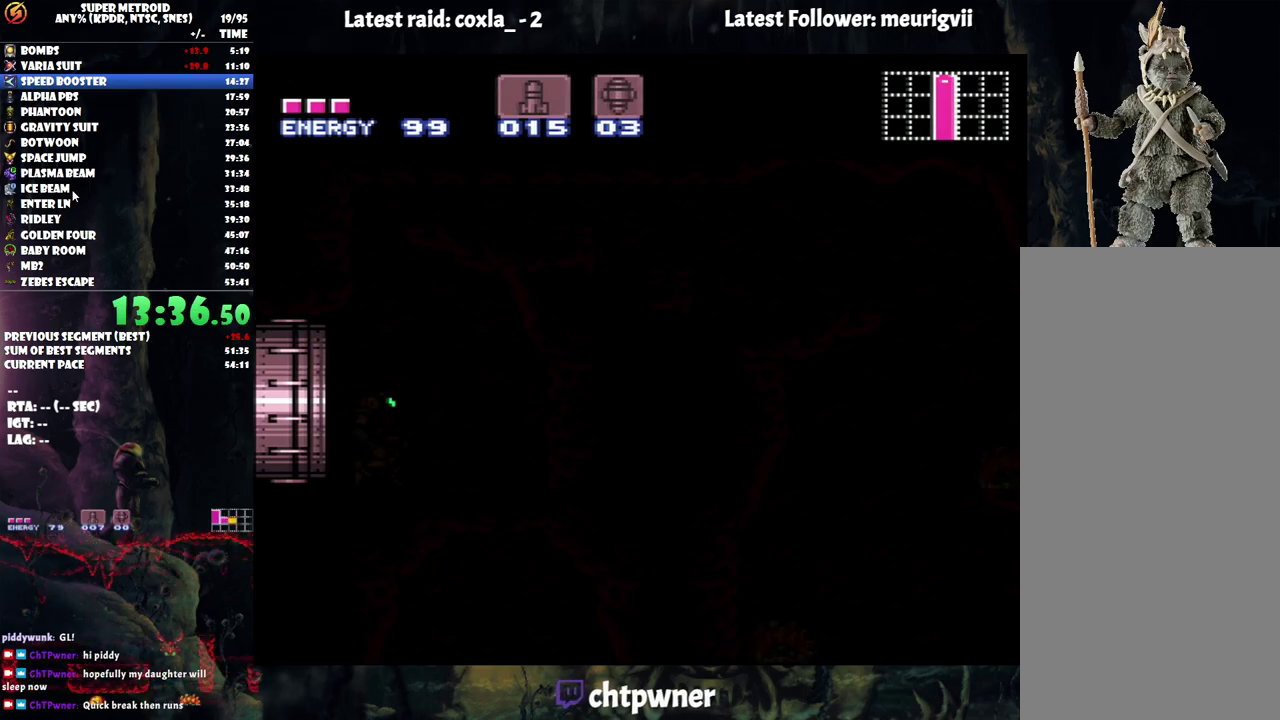
Gameplay with a controller (Nintendo layout); each line is a JSON object with the inputs held at the frame after it. "events" lists button and stick changes between this image and that frame as [ms after this image, input, new state], when the widget could be followed in between. Not read: L3 R3.
{"buttons": ["DPAD_DOWN"], "events": [[433, "L1", "up"], [500, "DPAD_DOWN", "down"]]}
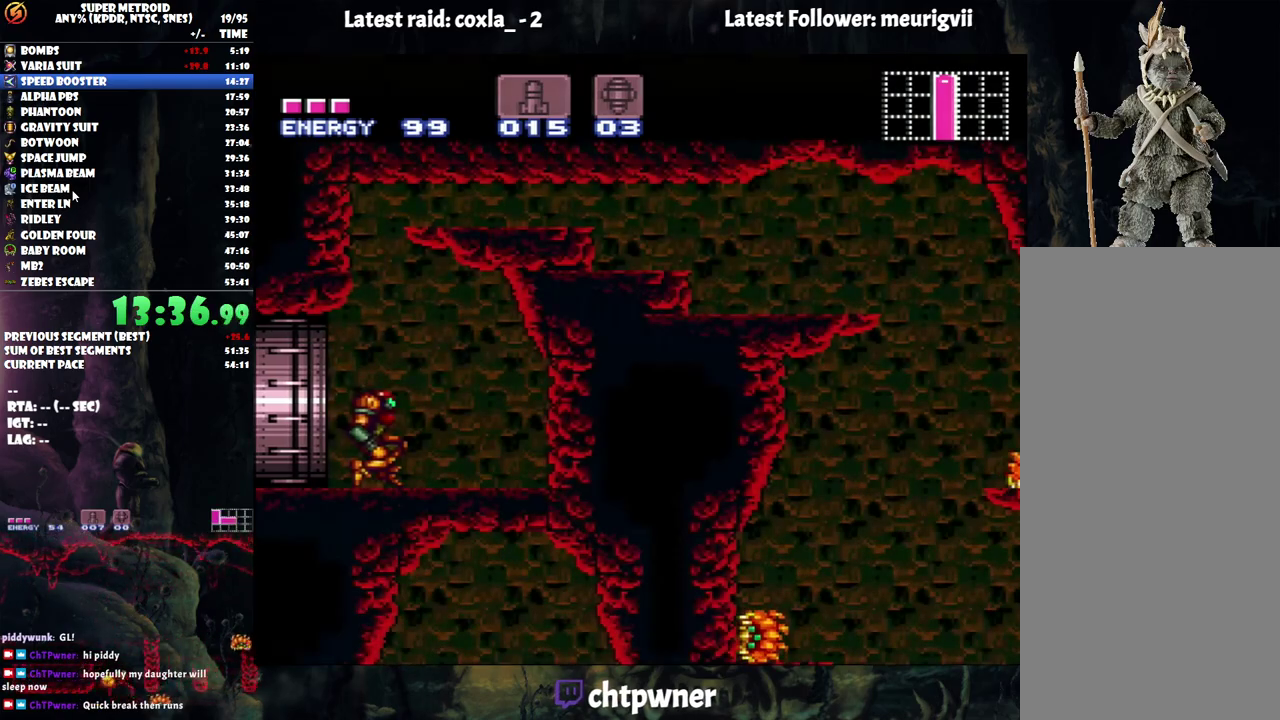
{"buttons": [], "events": [[217, "Y", "down"], [317, "Y", "up"], [483, "DPAD_DOWN", "up"]]}
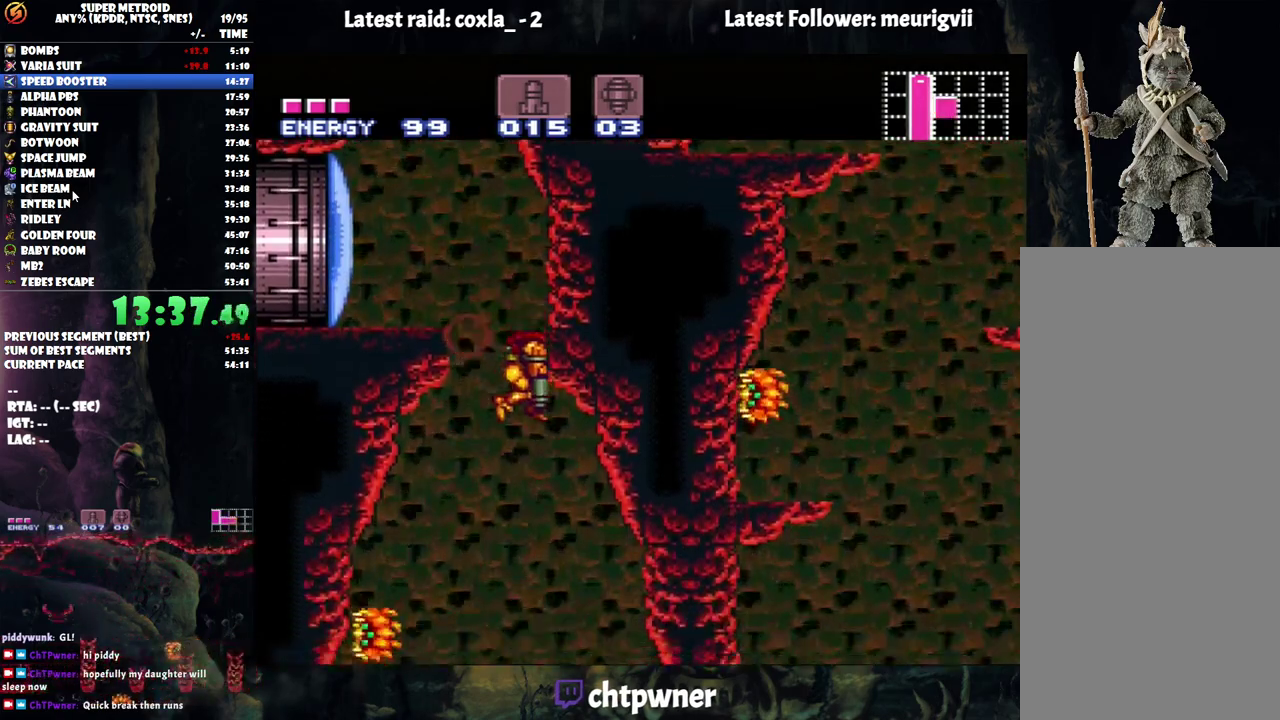
{"buttons": [], "events": [[333, "X", "down"], [467, "X", "up"]]}
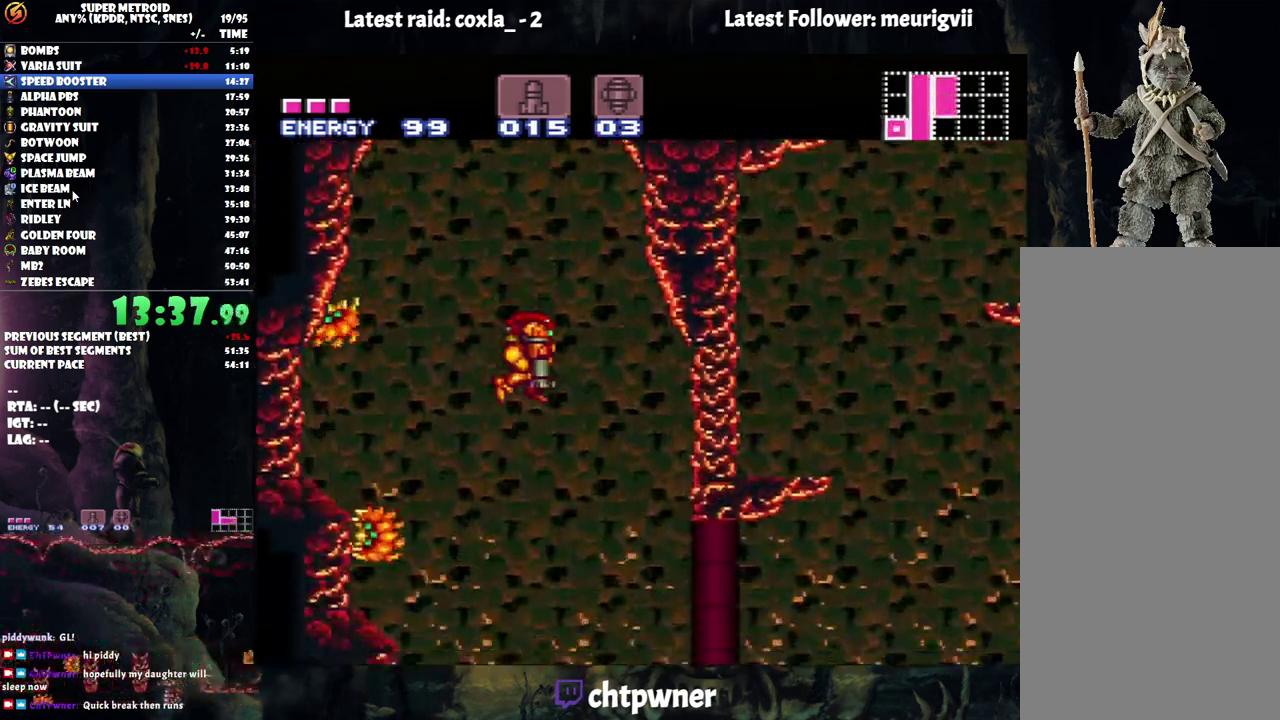
{"buttons": ["A", "Y", "DPAD_RIGHT"], "events": [[50, "A", "down"], [50, "DPAD_RIGHT", "down"], [483, "Y", "down"]]}
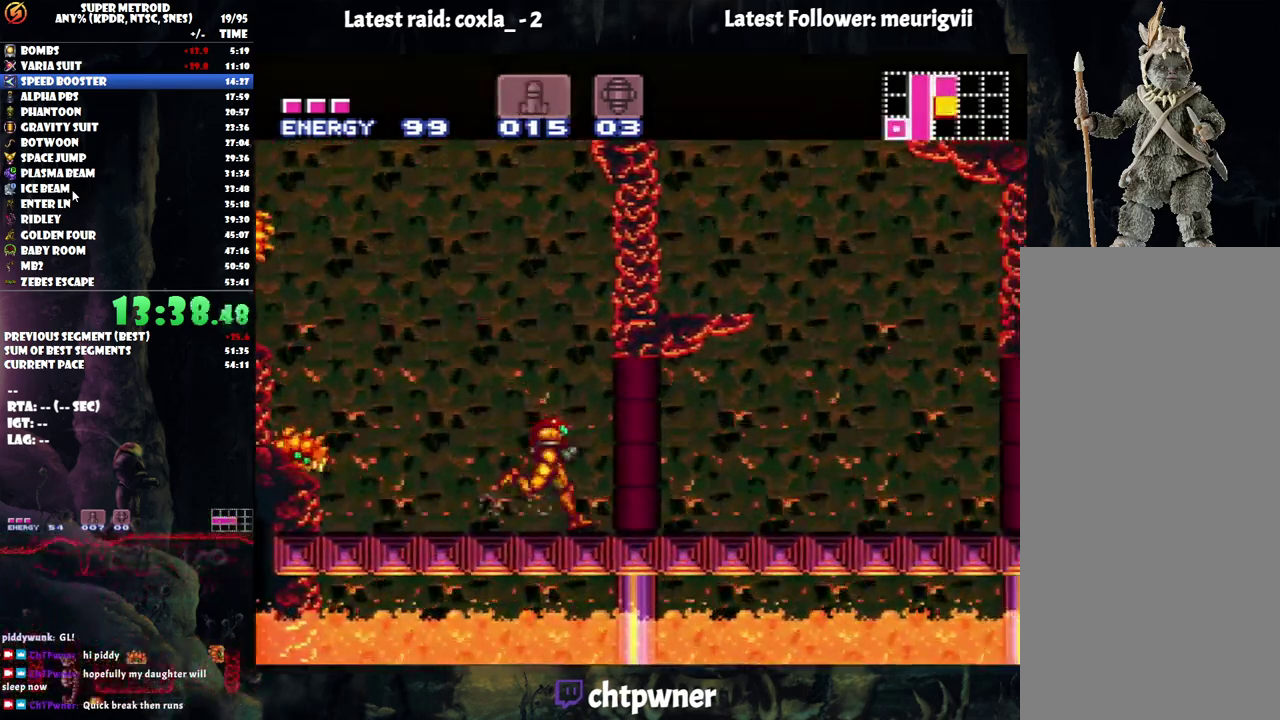
{"buttons": ["A", "Y", "DPAD_RIGHT"], "events": [[117, "Y", "up"], [250, "Y", "down"], [367, "Y", "up"], [500, "Y", "down"]]}
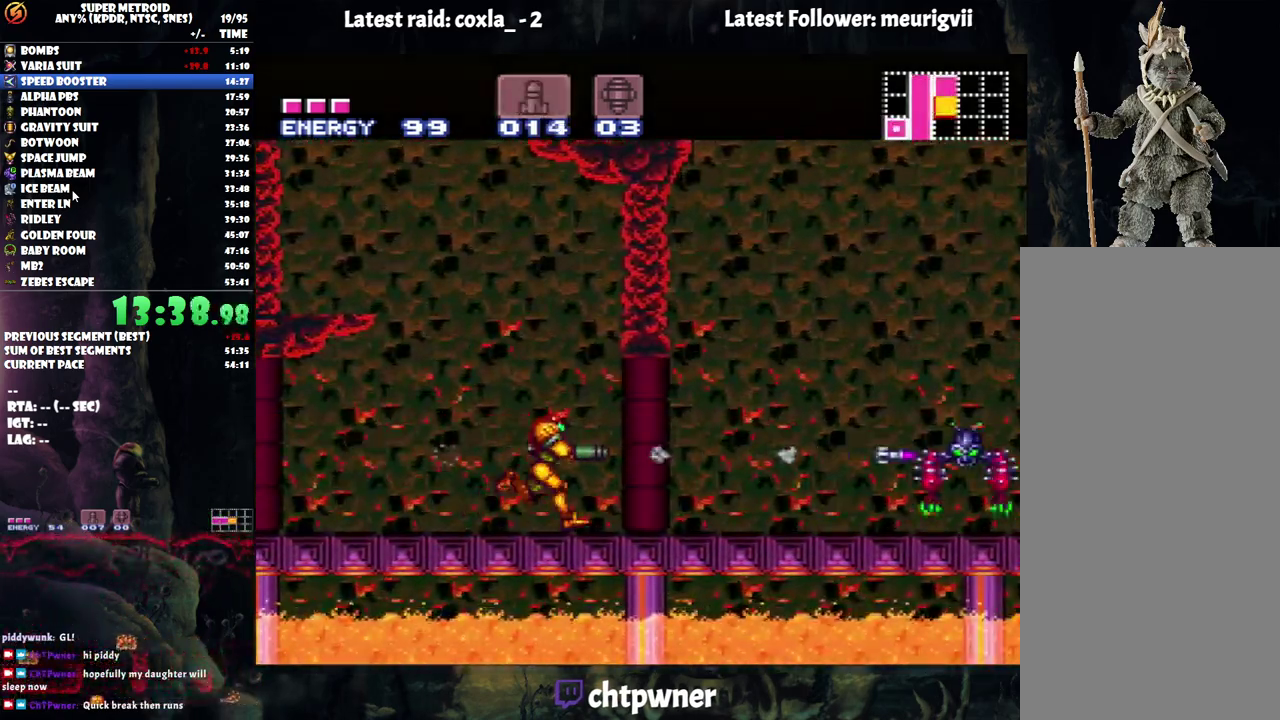
{"buttons": ["A", "Y", "DPAD_RIGHT"], "events": [[117, "Y", "up"], [267, "X", "down"], [317, "X", "up"], [367, "Y", "down"]]}
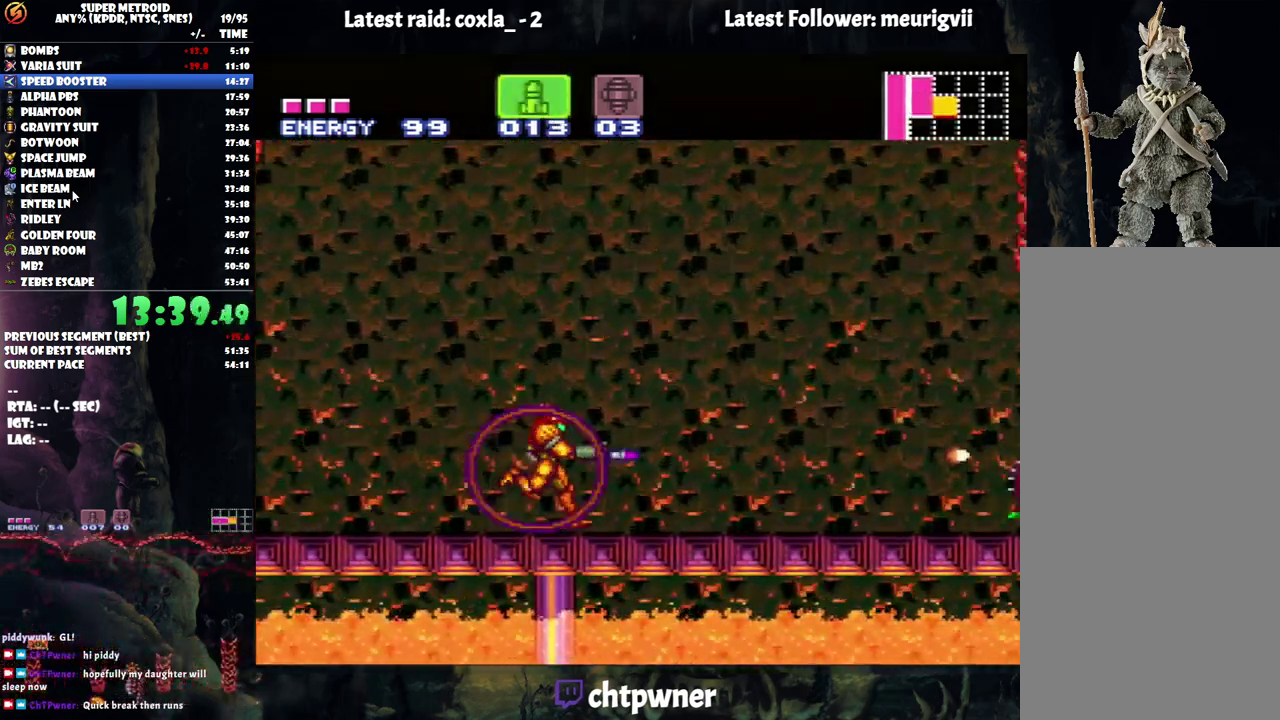
{"buttons": ["A", "DPAD_RIGHT"], "events": [[33, "Y", "up"]]}
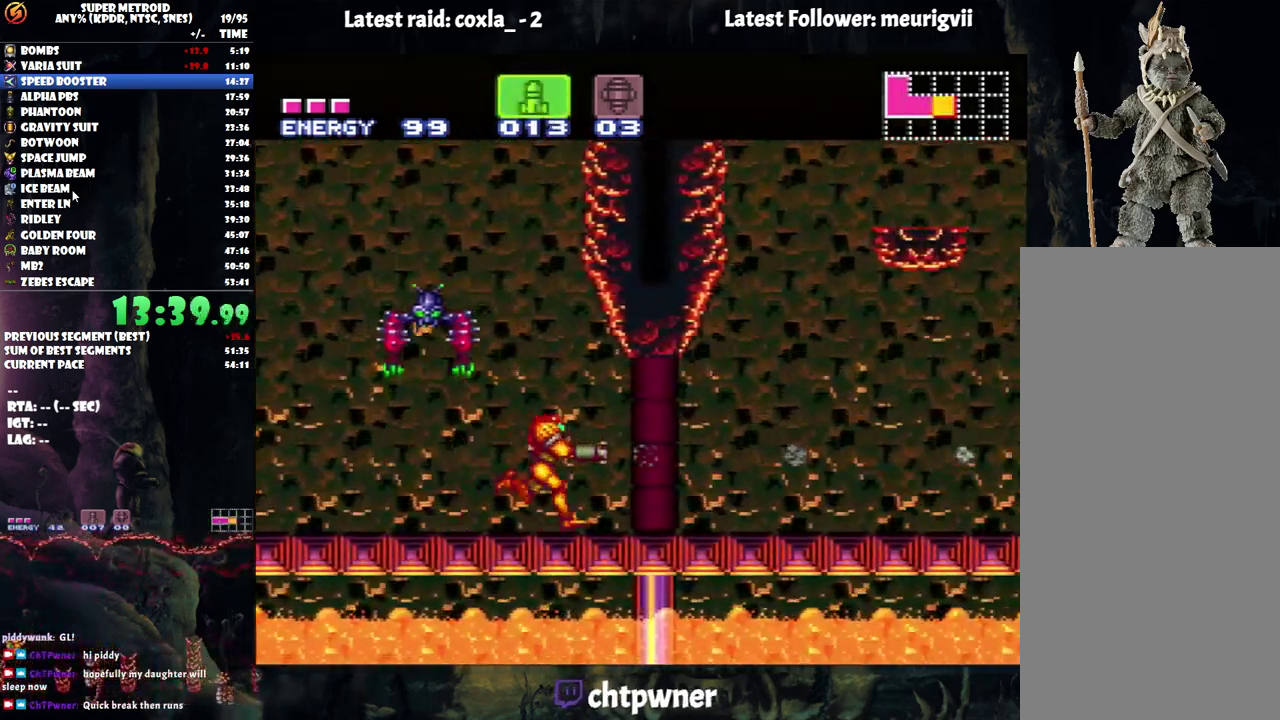
{"buttons": ["A", "B", "DPAD_RIGHT"], "events": [[150, "B", "down"]]}
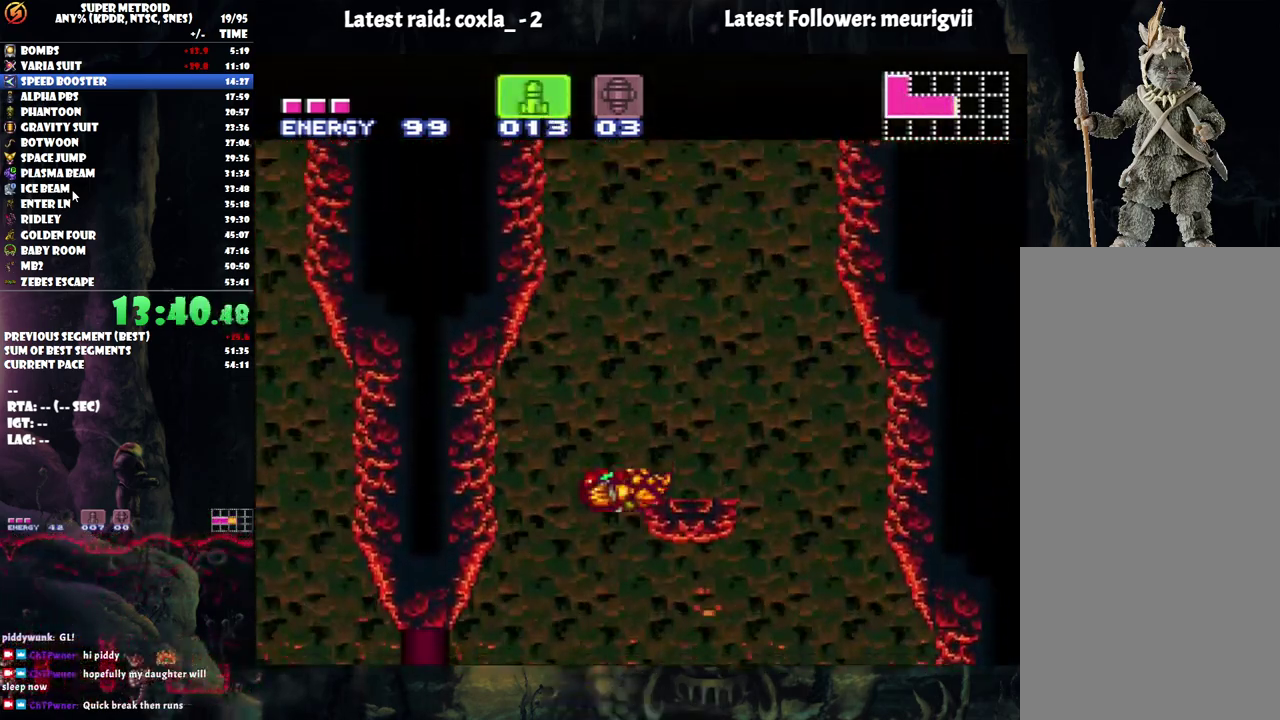
{"buttons": ["B"], "events": [[67, "B", "up"], [83, "X", "down"], [100, "A", "up"], [133, "DPAD_RIGHT", "up"], [183, "X", "up"], [333, "B", "down"]]}
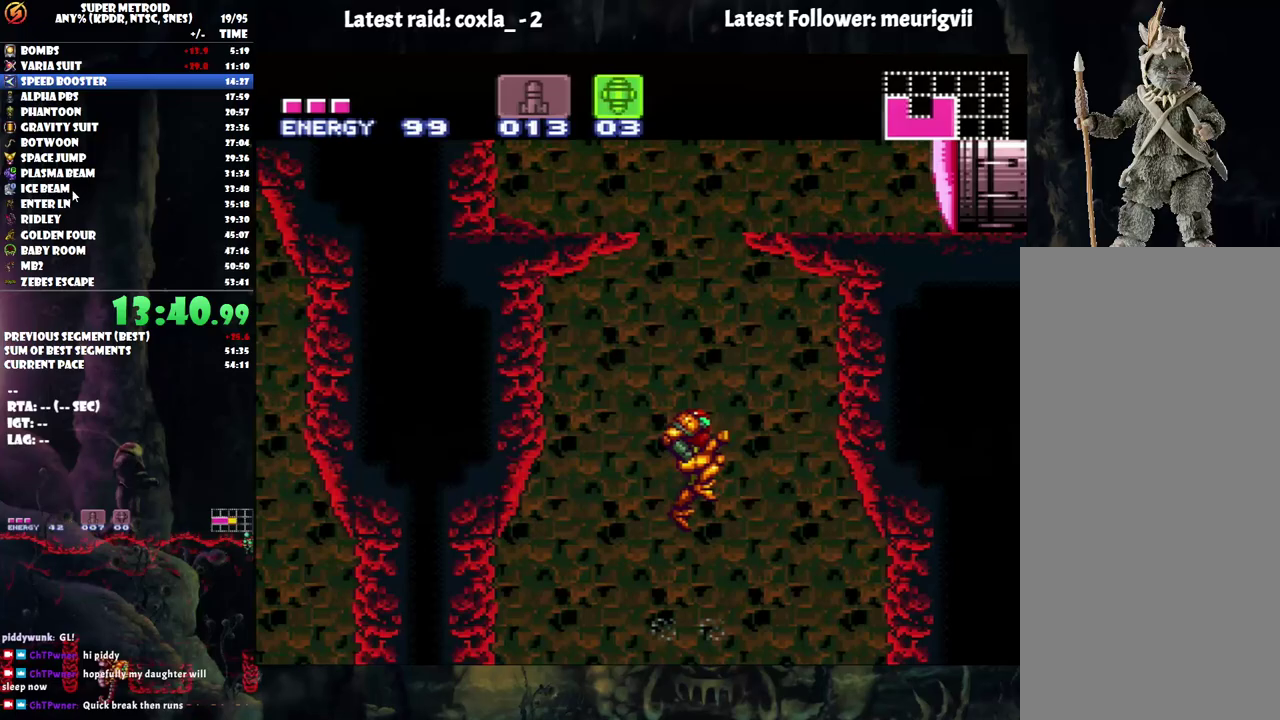
{"buttons": ["B", "Y", "DPAD_RIGHT"], "events": [[367, "DPAD_RIGHT", "down"], [500, "Y", "down"]]}
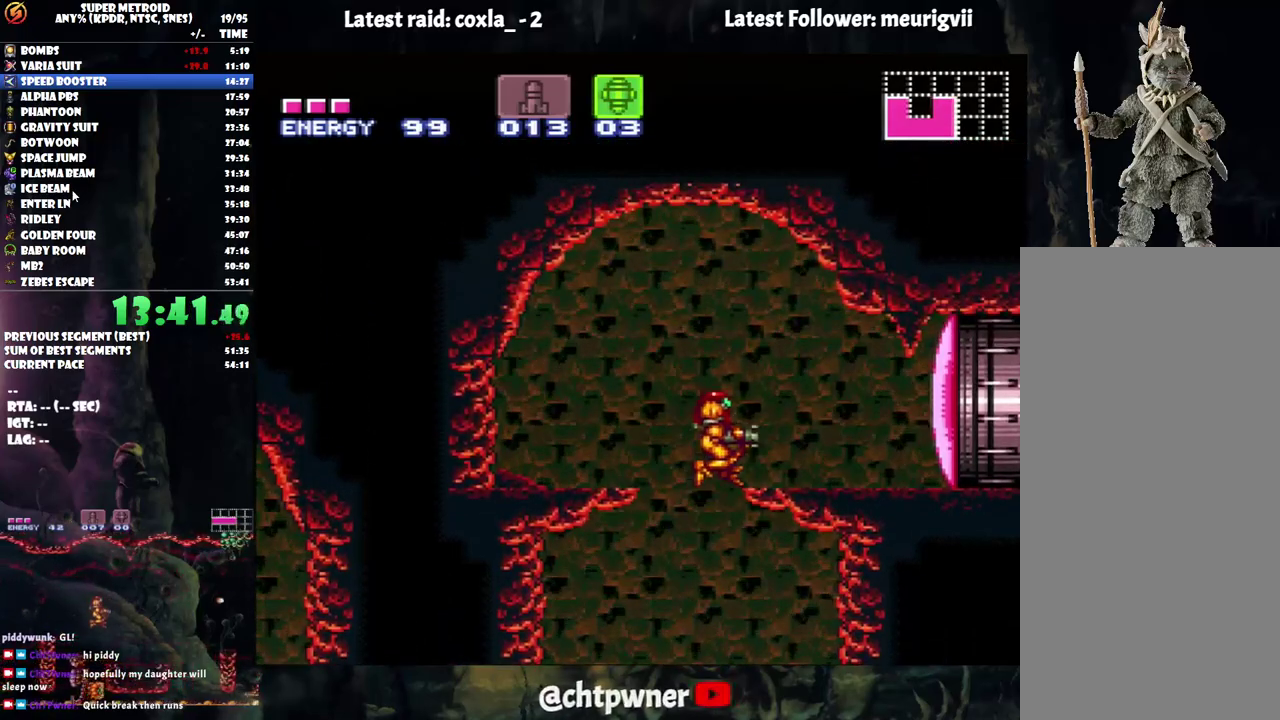
{"buttons": ["A", "DPAD_RIGHT"], "events": [[100, "Y", "up"], [117, "B", "up"], [183, "A", "down"], [200, "DPAD_RIGHT", "up"], [283, "DPAD_RIGHT", "down"], [300, "X", "down"], [417, "X", "up"]]}
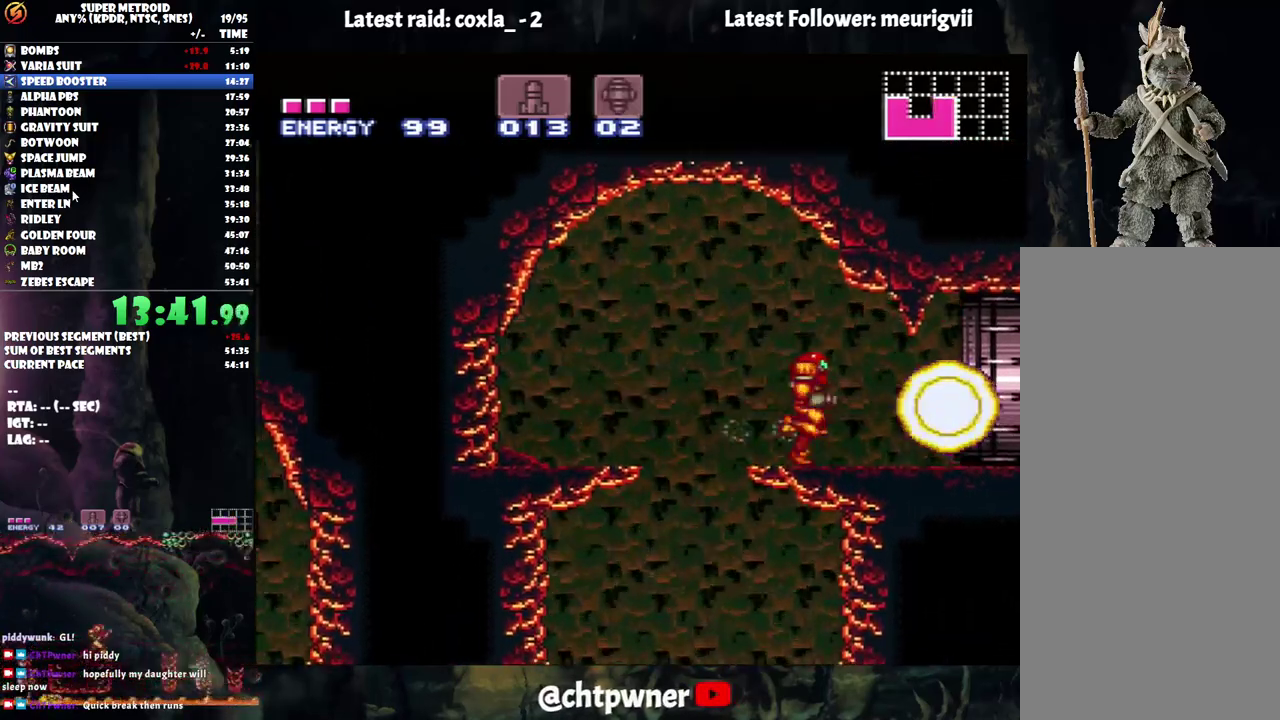
{"buttons": ["A", "DPAD_RIGHT"], "events": []}
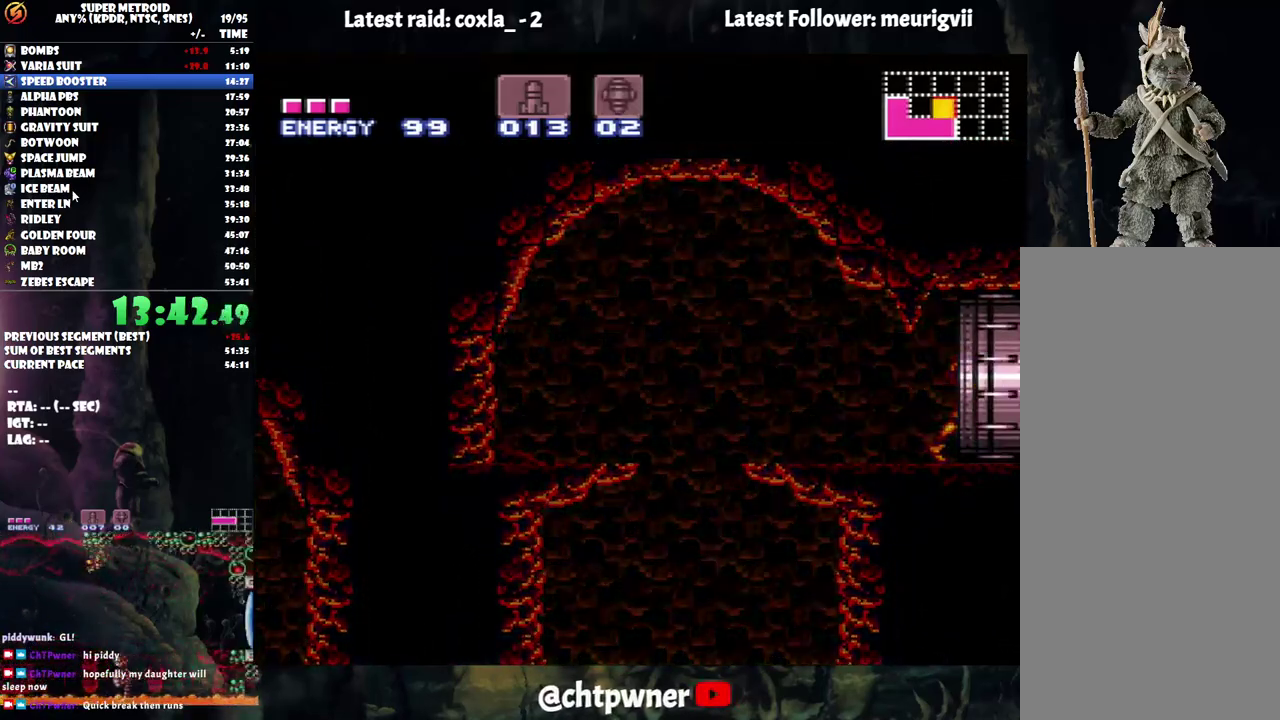
{"buttons": ["A", "DPAD_RIGHT"], "events": []}
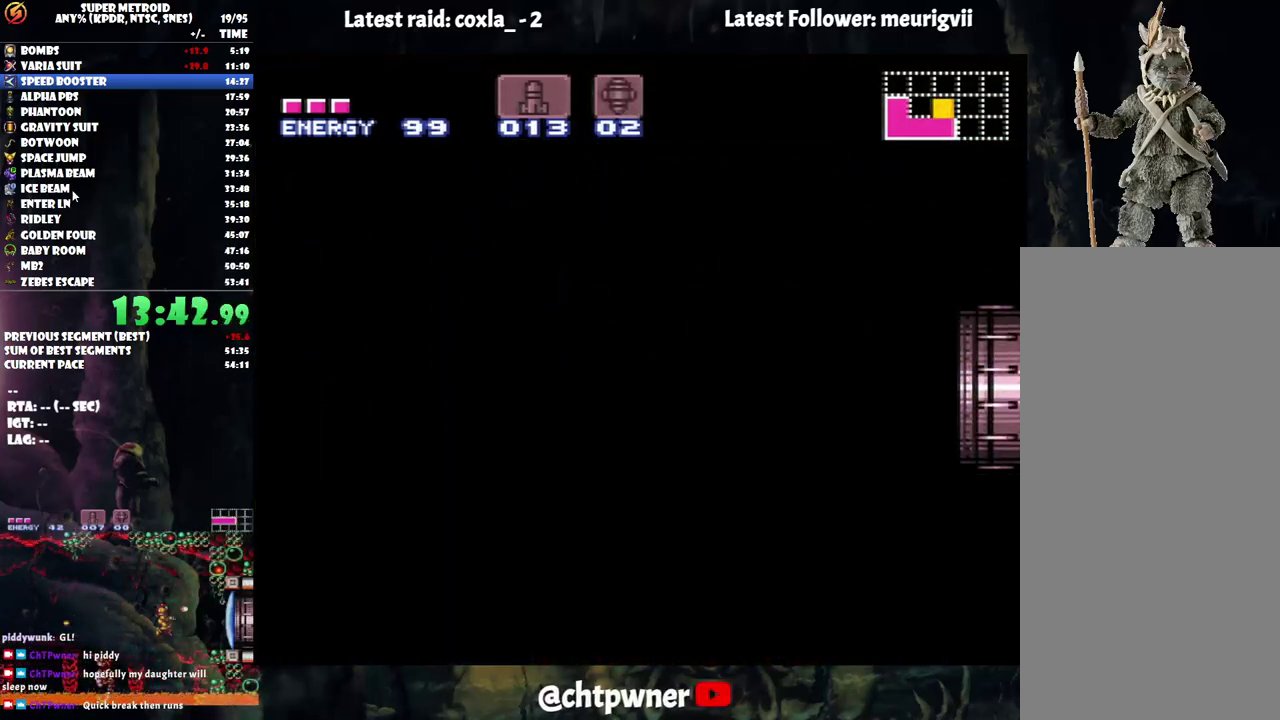
{"buttons": ["A", "DPAD_RIGHT"], "events": []}
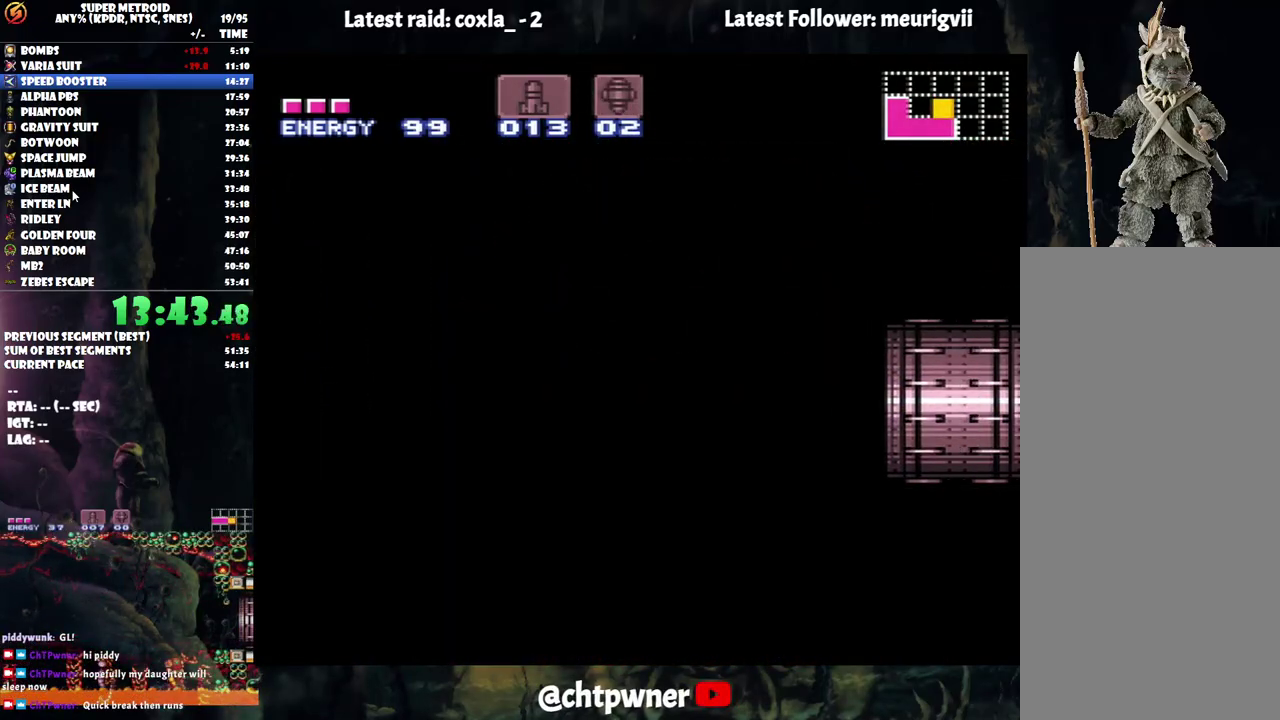
{"buttons": ["A", "DPAD_RIGHT"], "events": []}
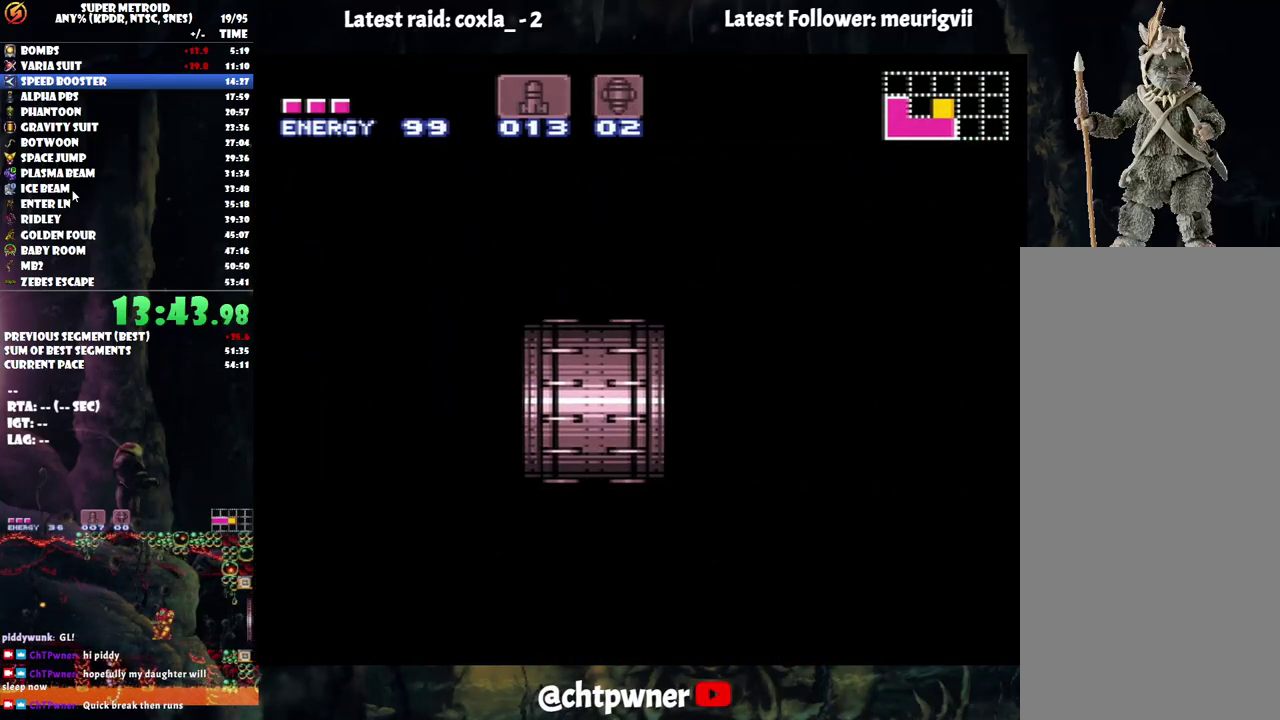
{"buttons": ["A", "DPAD_RIGHT"], "events": []}
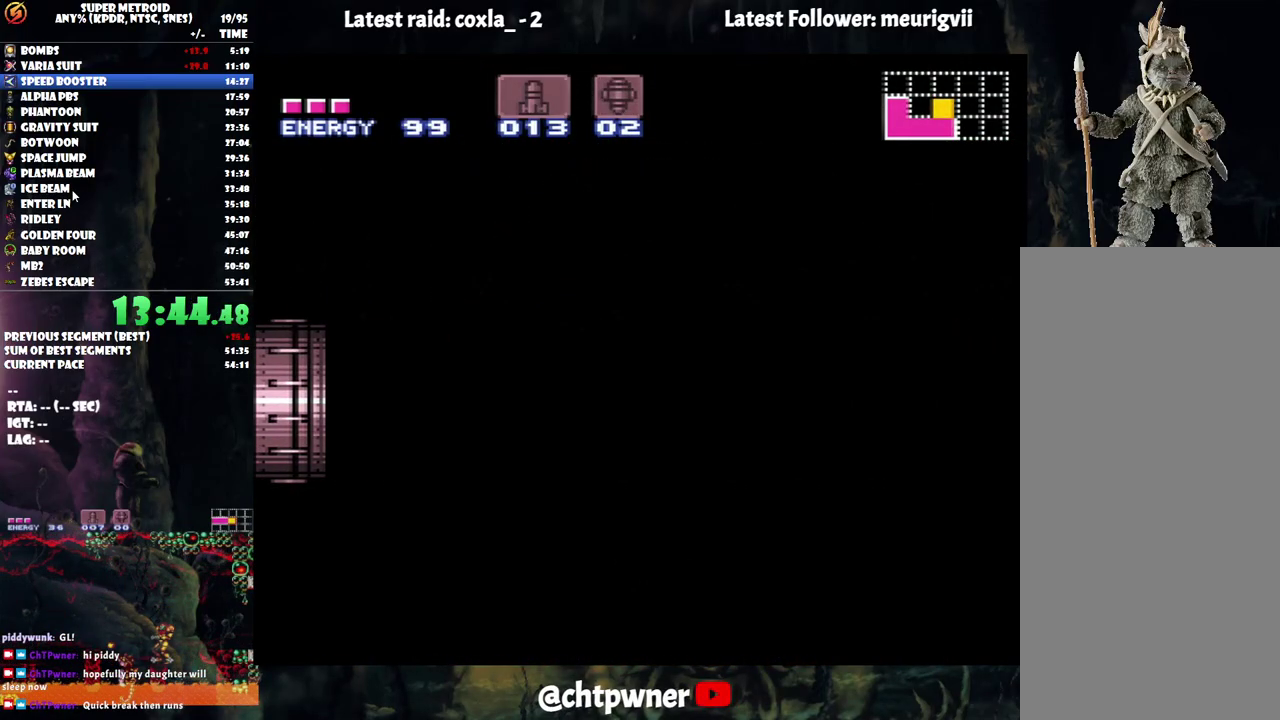
{"buttons": ["A", "DPAD_RIGHT"], "events": []}
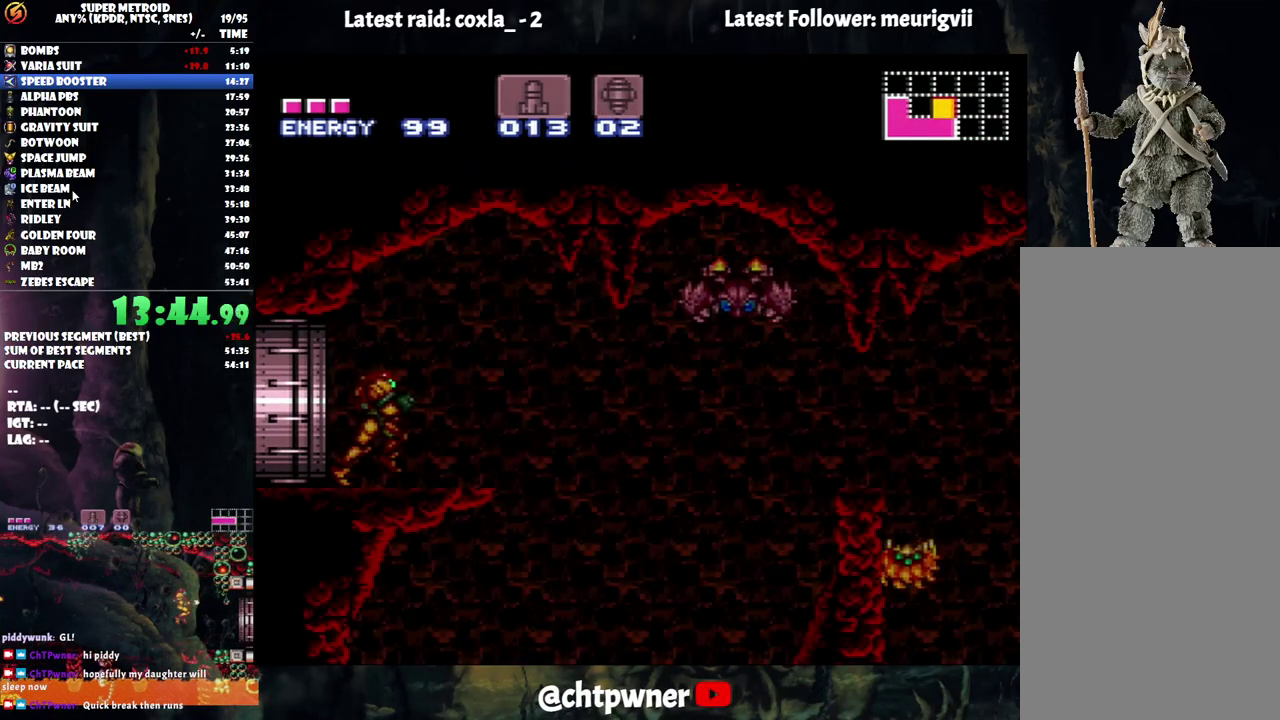
{"buttons": ["DPAD_RIGHT"], "events": [[250, "B", "down"], [383, "B", "up"], [417, "A", "up"]]}
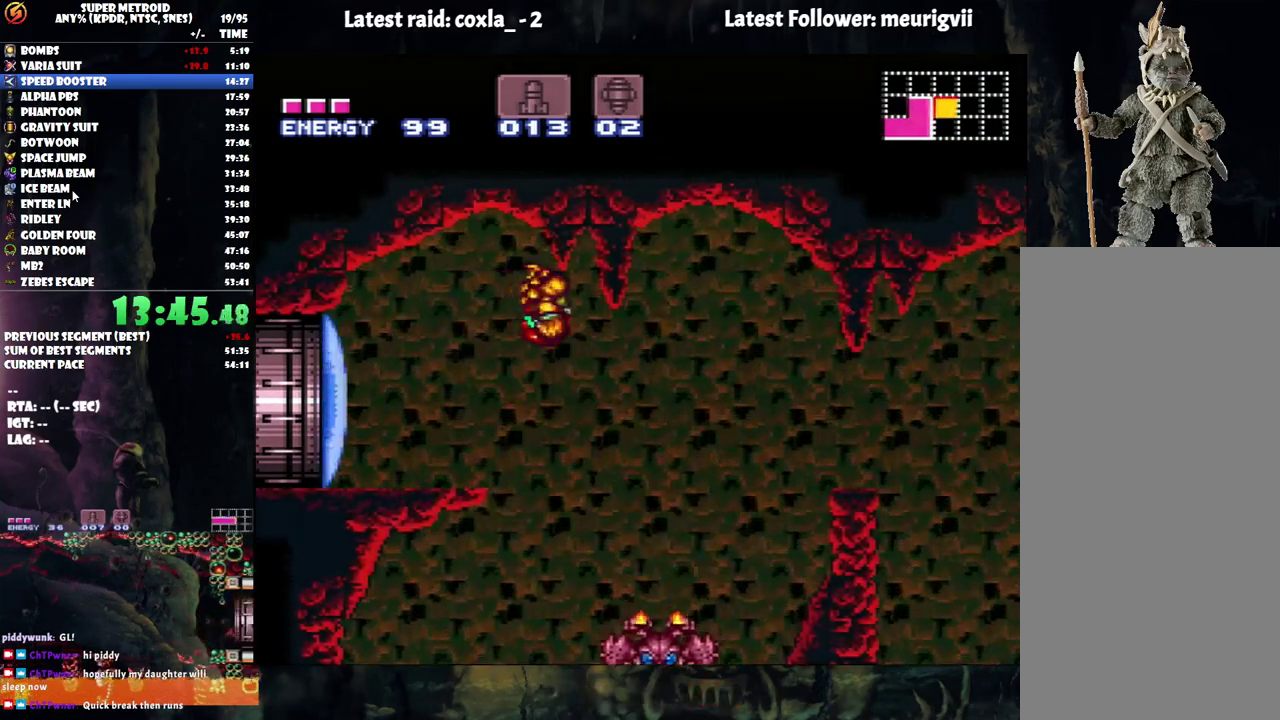
{"buttons": ["A", "DPAD_RIGHT"], "events": [[100, "A", "down"]]}
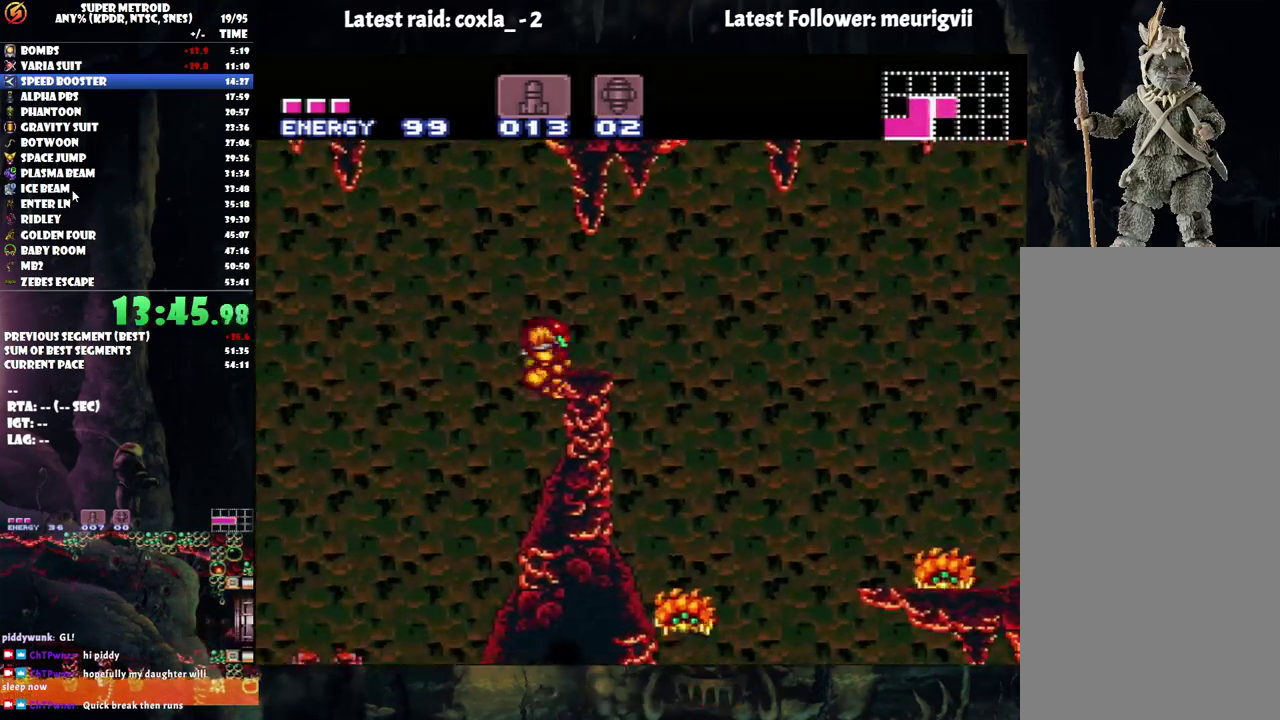
{"buttons": ["A", "DPAD_RIGHT"], "events": [[17, "DPAD_RIGHT", "up"], [233, "B", "down"], [400, "DPAD_RIGHT", "down"], [483, "B", "up"]]}
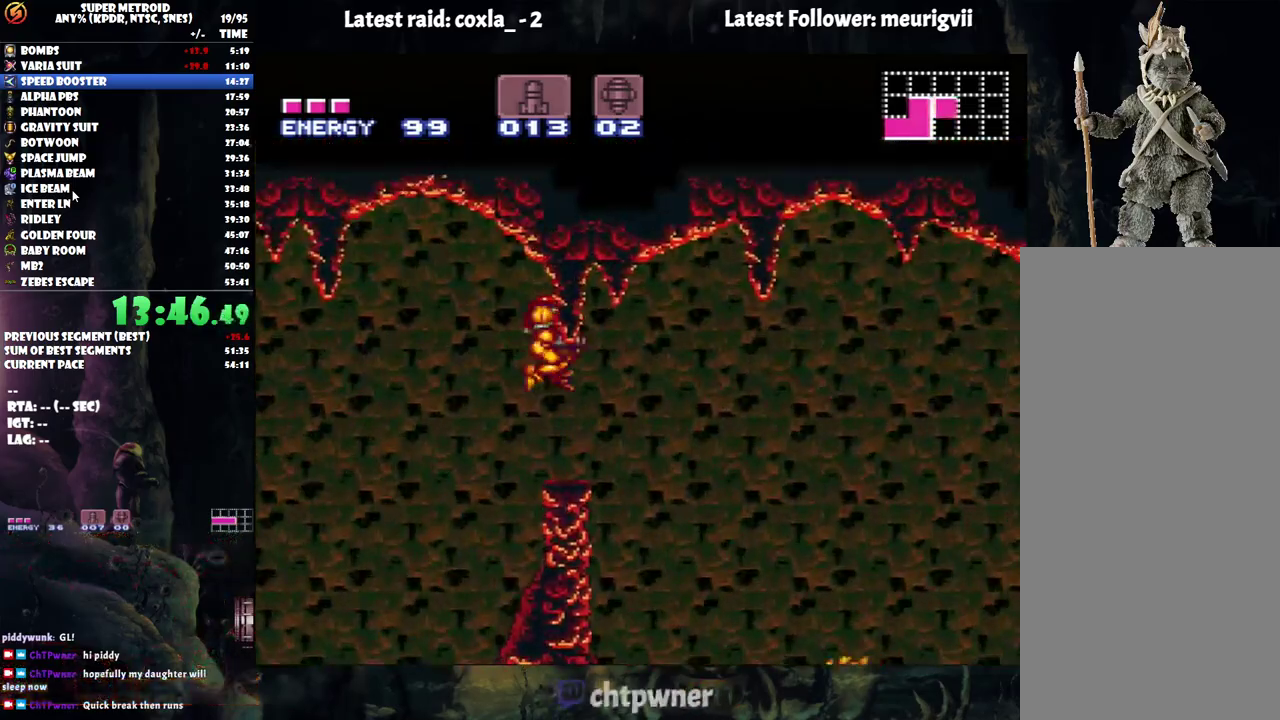
{"buttons": ["A", "B", "DPAD_RIGHT"], "events": [[50, "DPAD_RIGHT", "up"], [250, "DPAD_RIGHT", "down"], [417, "B", "down"]]}
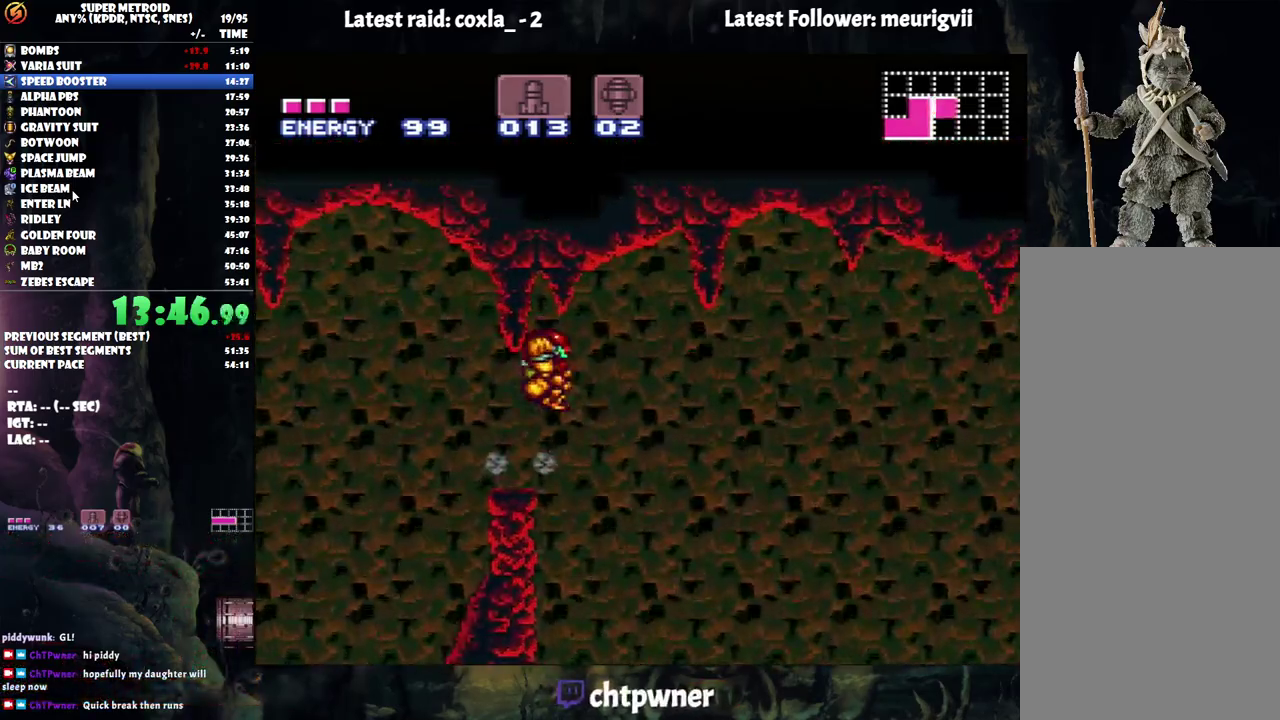
{"buttons": ["A", "DPAD_RIGHT"], "events": [[100, "B", "up"]]}
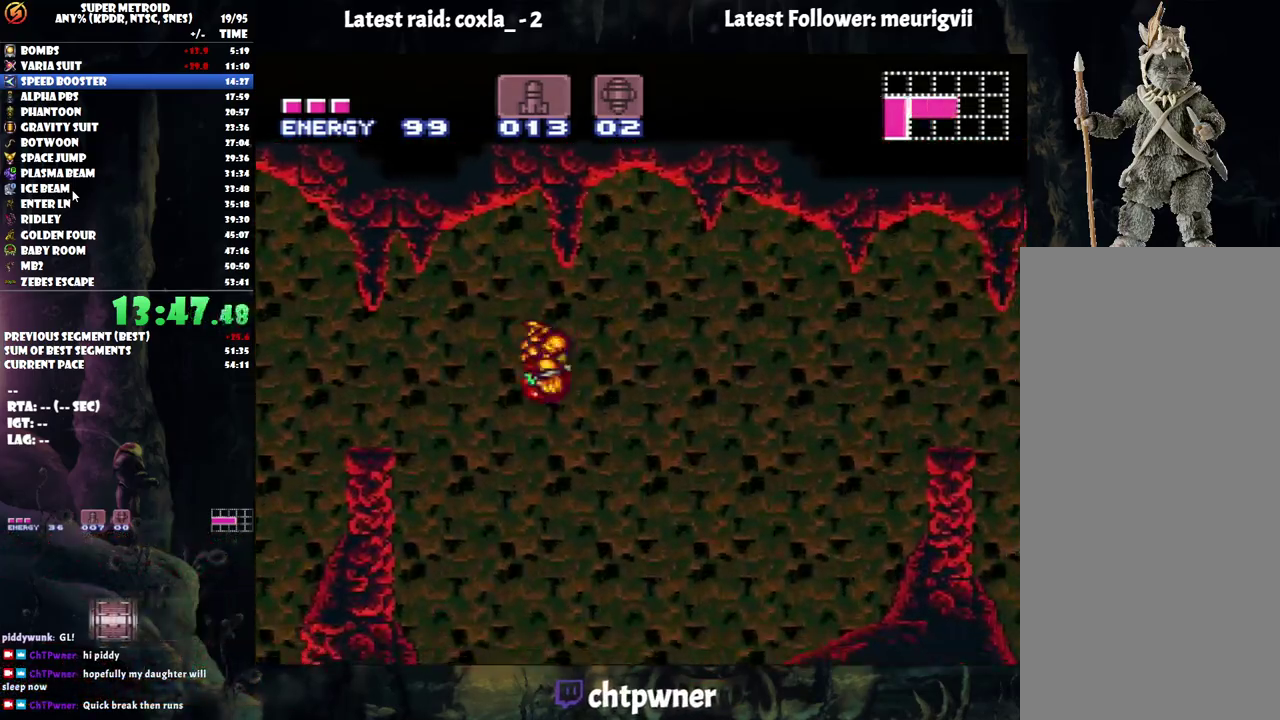
{"buttons": ["A", "Y", "L1", "DPAD_RIGHT"], "events": [[33, "L1", "down"], [33, "Y", "down"]]}
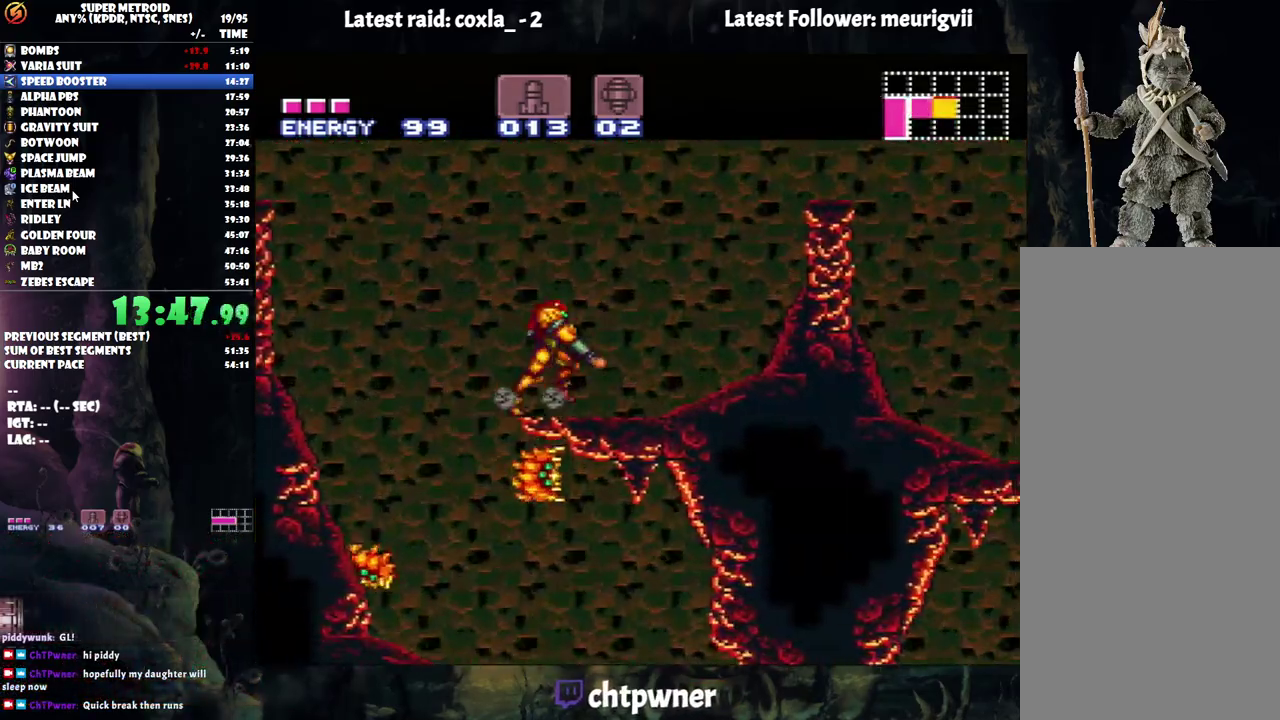
{"buttons": ["A", "B", "Y", "L1", "DPAD_RIGHT"], "events": [[400, "B", "down"]]}
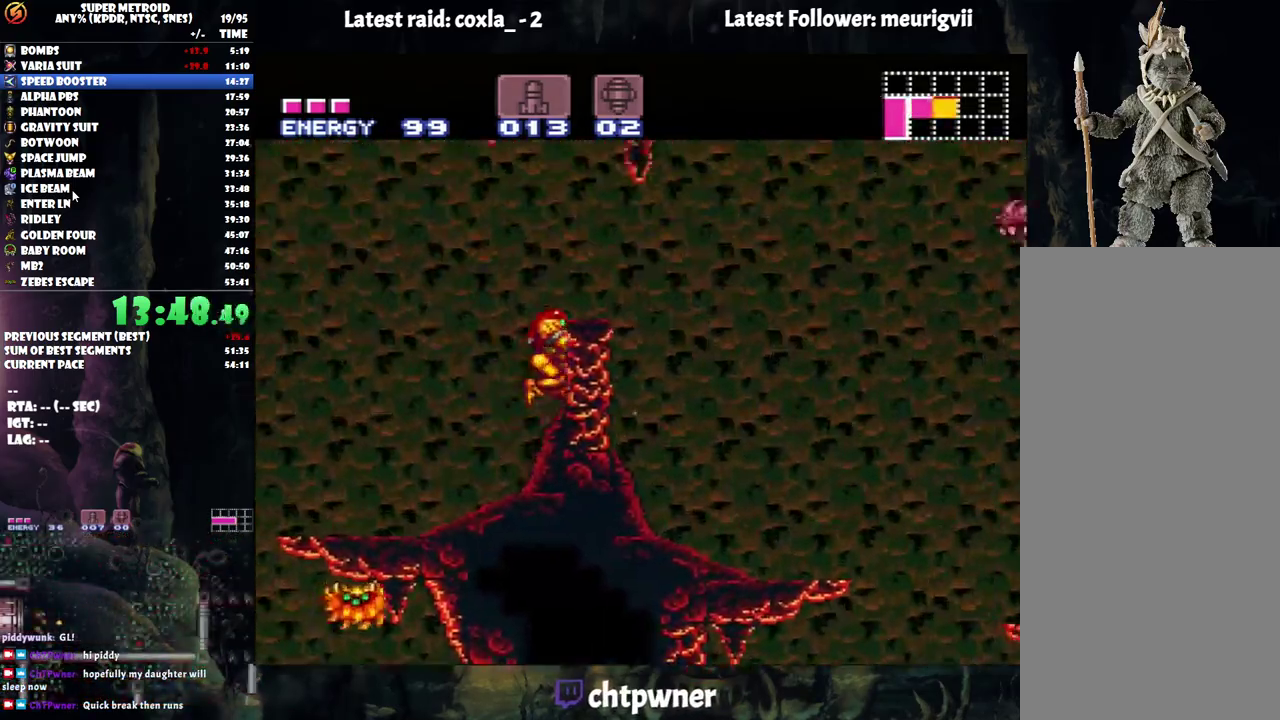
{"buttons": ["A", "Y", "L1", "DPAD_RIGHT"], "events": [[217, "B", "up"]]}
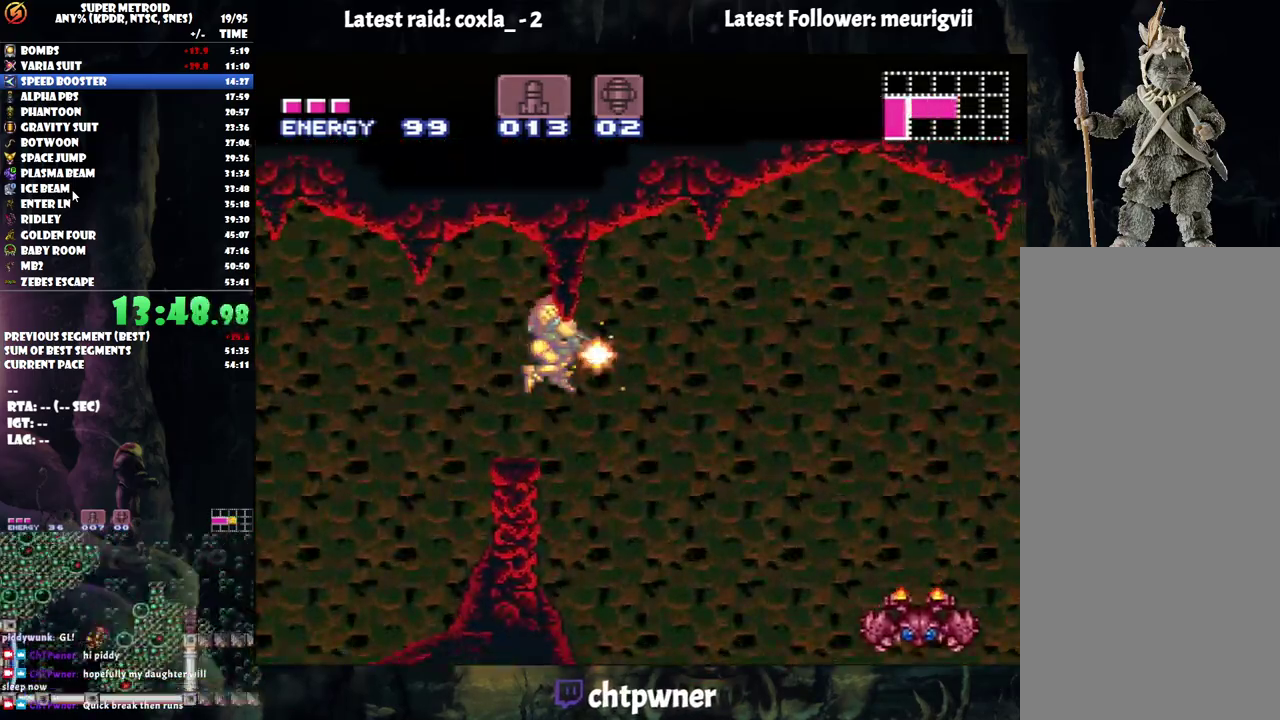
{"buttons": ["A", "Y", "DPAD_RIGHT"], "events": [[183, "DPAD_RIGHT", "up"], [233, "L1", "up"], [500, "DPAD_RIGHT", "down"]]}
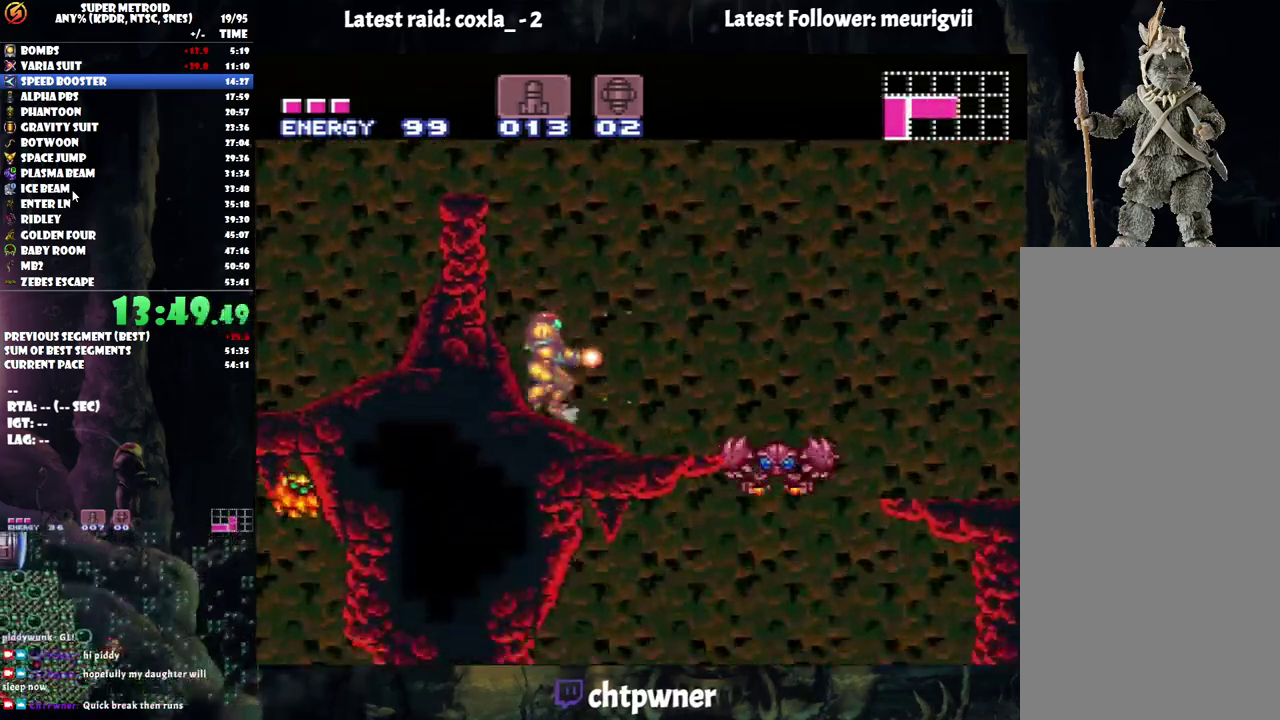
{"buttons": ["A", "B", "Y", "DPAD_RIGHT"], "events": [[433, "B", "down"]]}
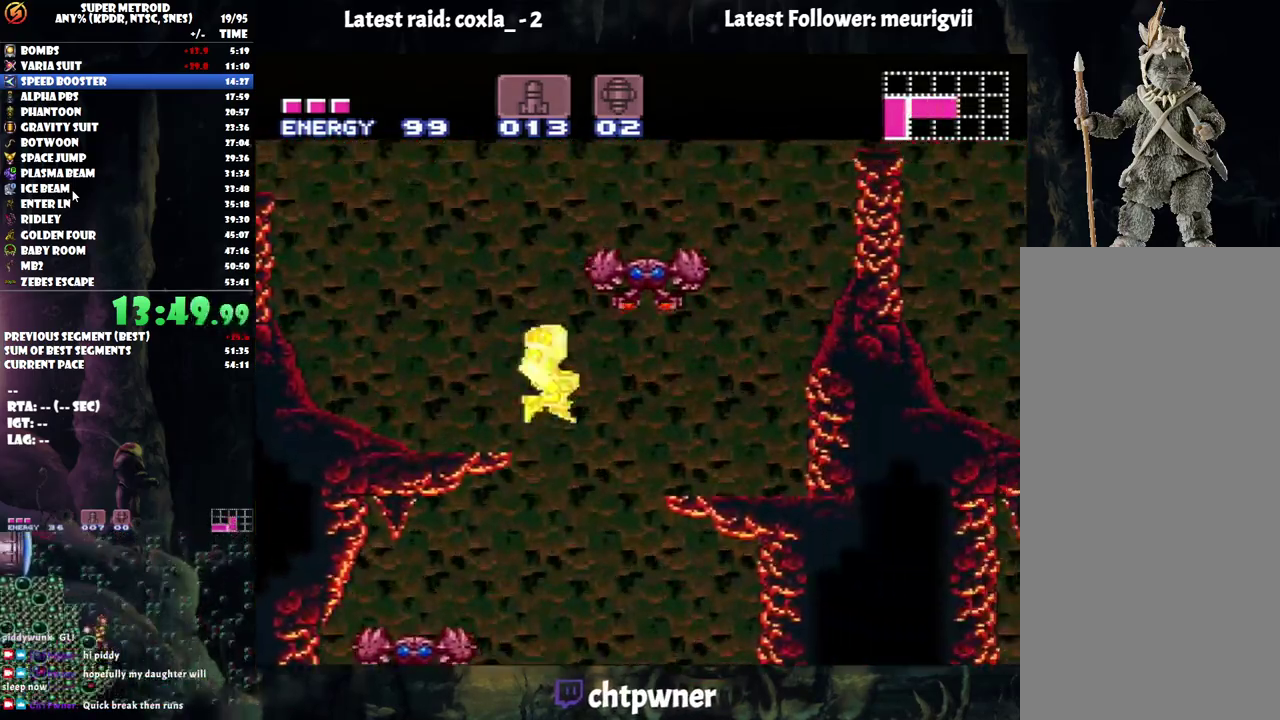
{"buttons": ["A", "B", "Y", "DPAD_RIGHT"], "events": []}
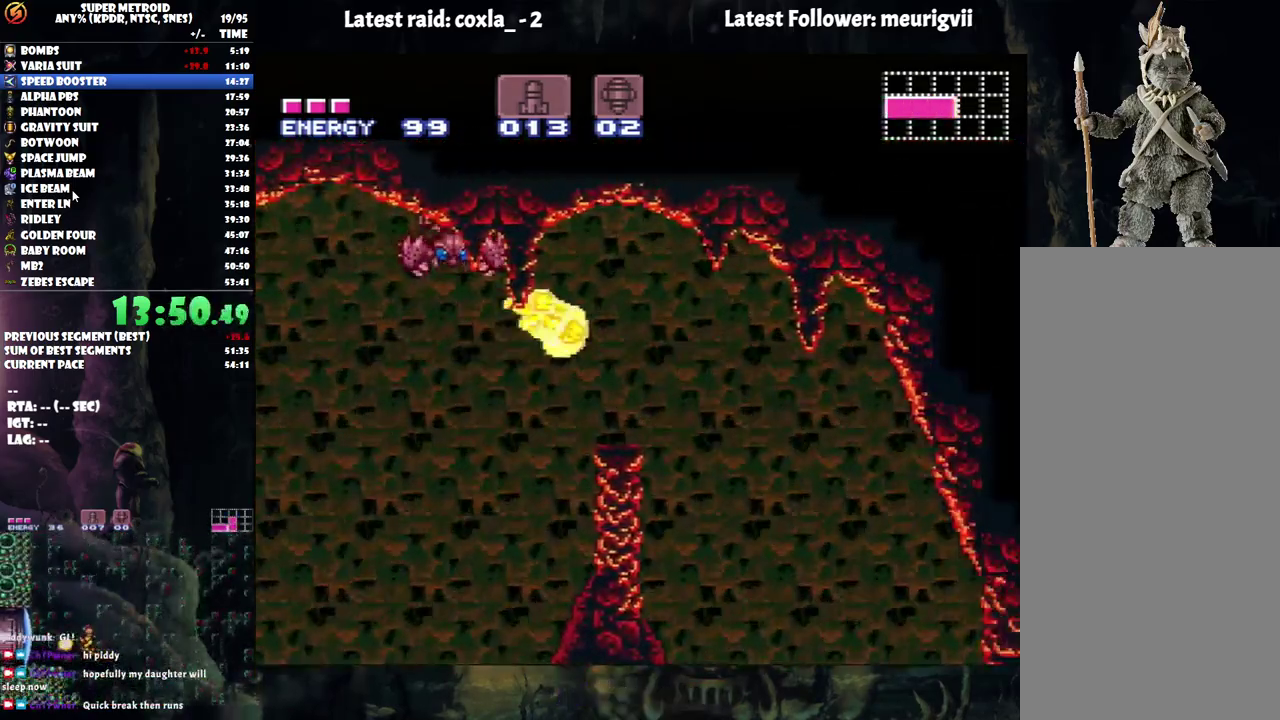
{"buttons": ["A", "Y", "DPAD_RIGHT"], "events": [[17, "B", "up"]]}
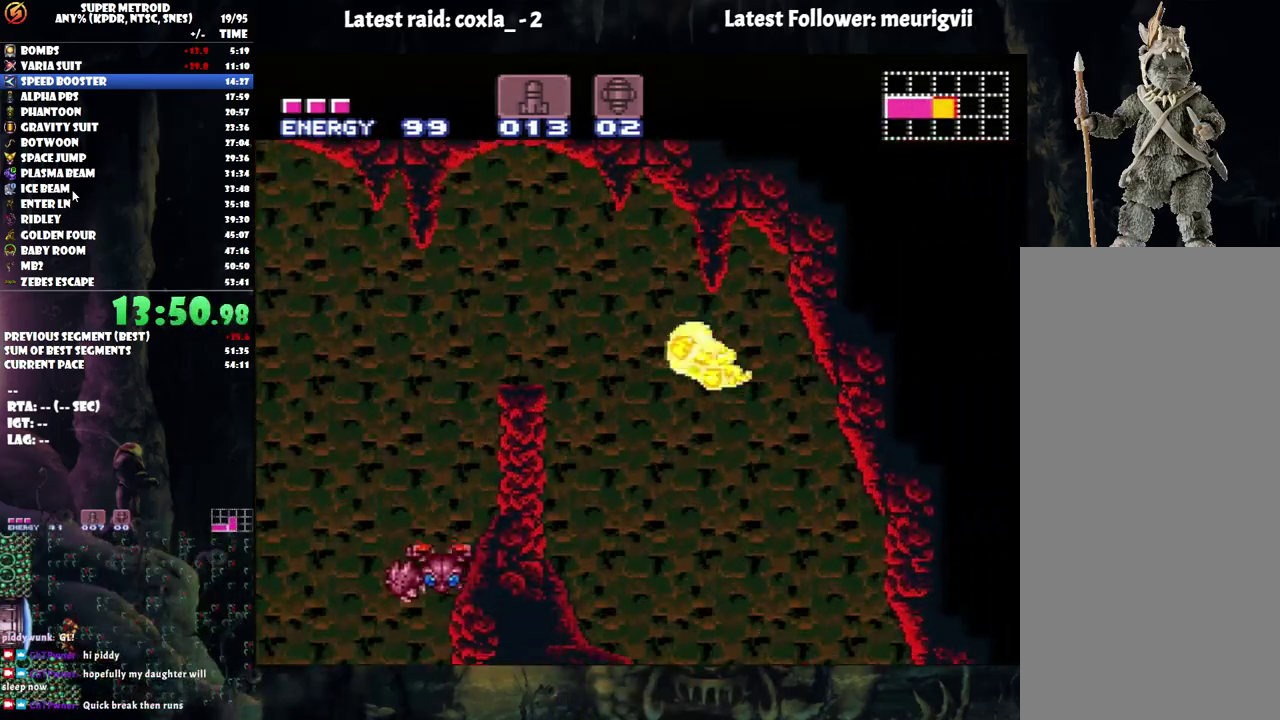
{"buttons": ["A", "Y", "DPAD_LEFT"], "events": [[217, "DPAD_RIGHT", "up"], [267, "DPAD_LEFT", "down"]]}